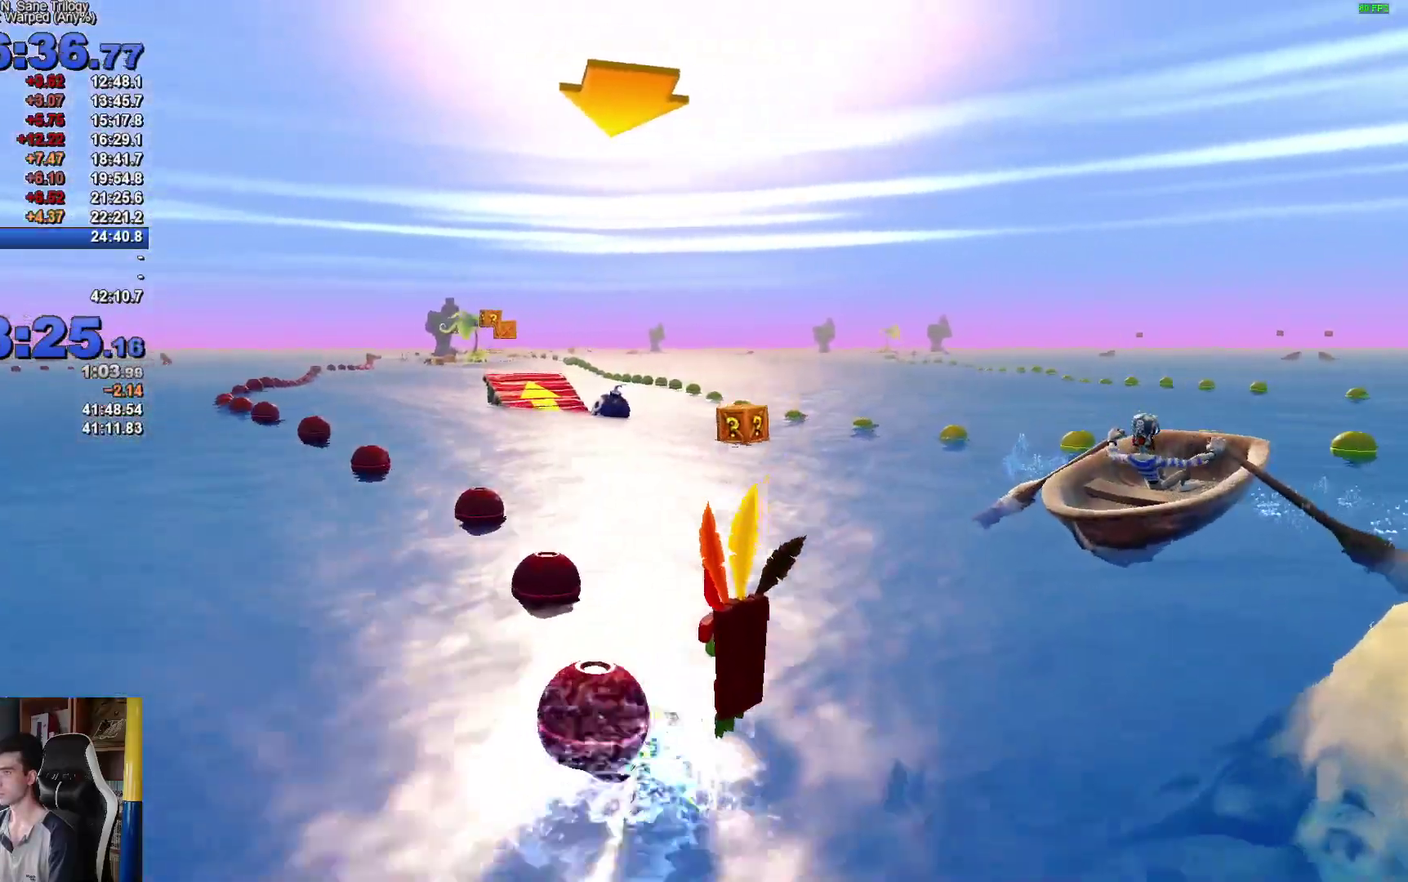
Gameplay with a controller (Xbox layout); each line is a JSON object with the inputs held at the frame after it. "events" lists button and stick changes between this image and that frame as [ms after this image, input, new state], when the widget could be followed in between.
{"buttons": ["A"], "left_stick": "right", "right_stick": "center", "events": [[300, "left_stick", "center"], [450, "left_stick", "right"]]}
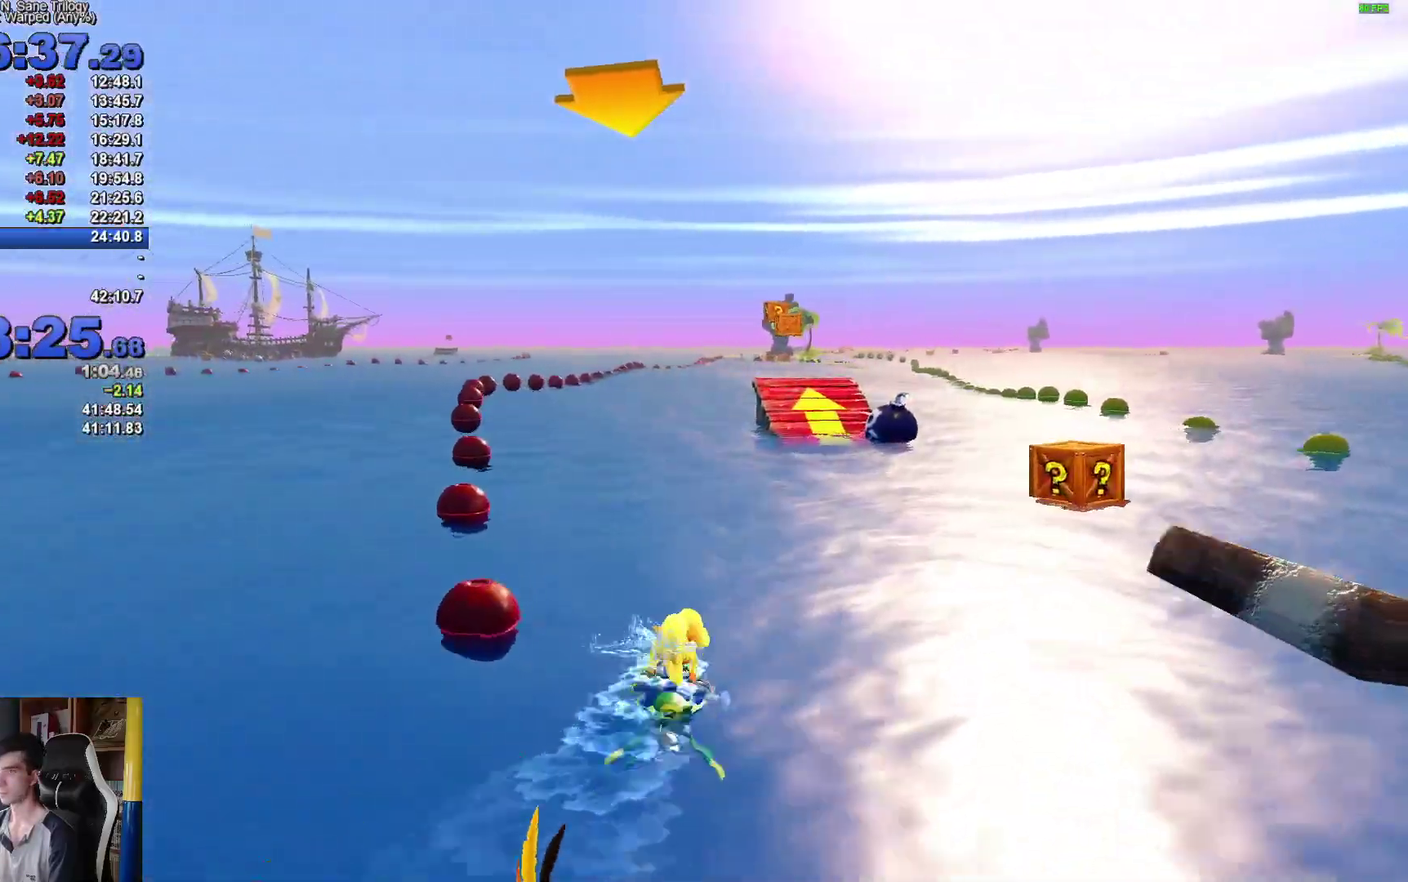
{"buttons": ["A"], "left_stick": "left", "right_stick": "center", "events": [[200, "left_stick", "center"], [450, "left_stick", "left"]]}
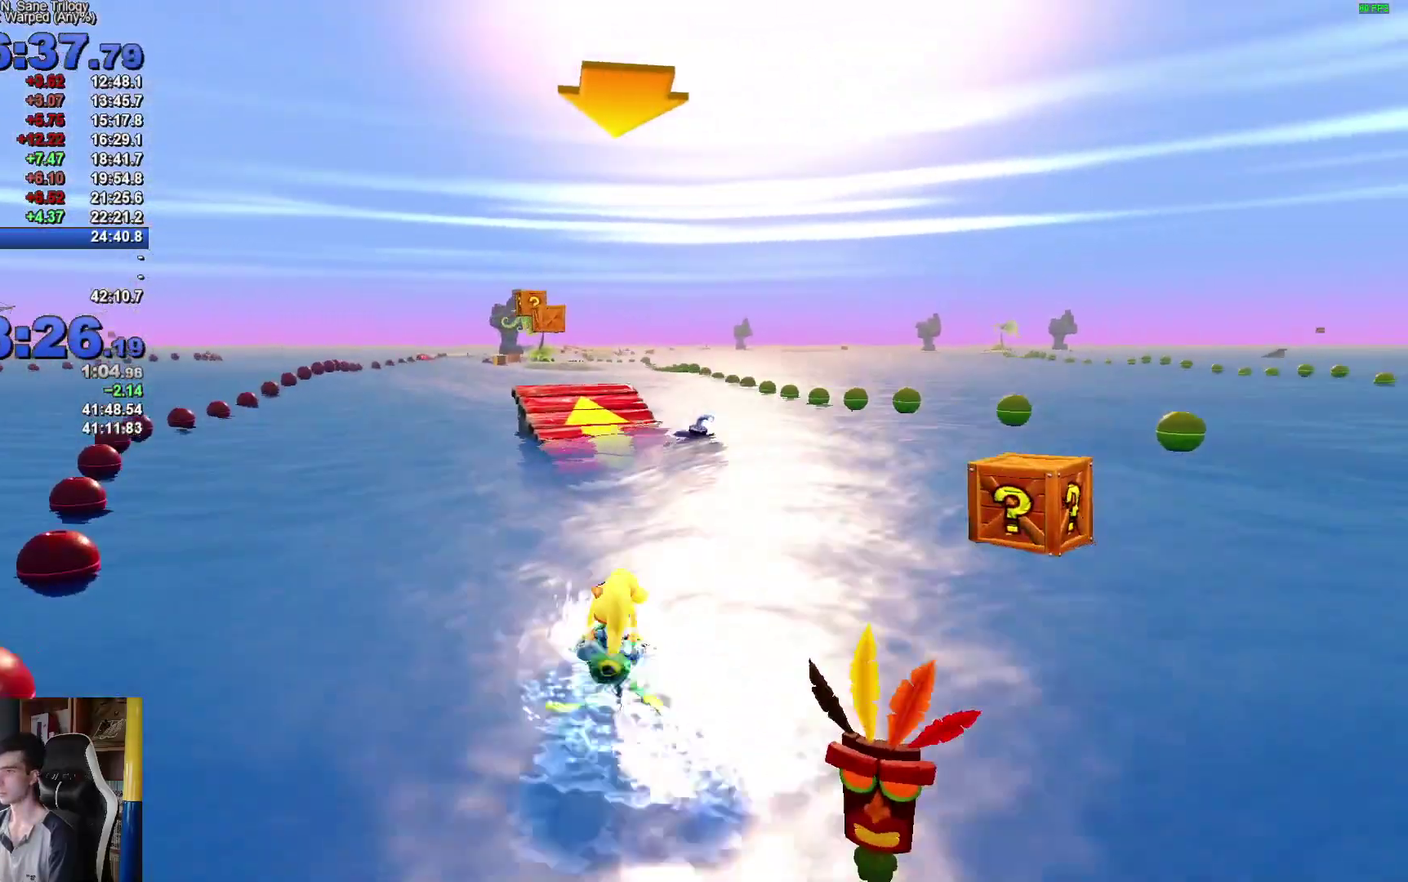
{"buttons": ["A"], "left_stick": "center", "right_stick": "center", "events": [[483, "left_stick", "center"]]}
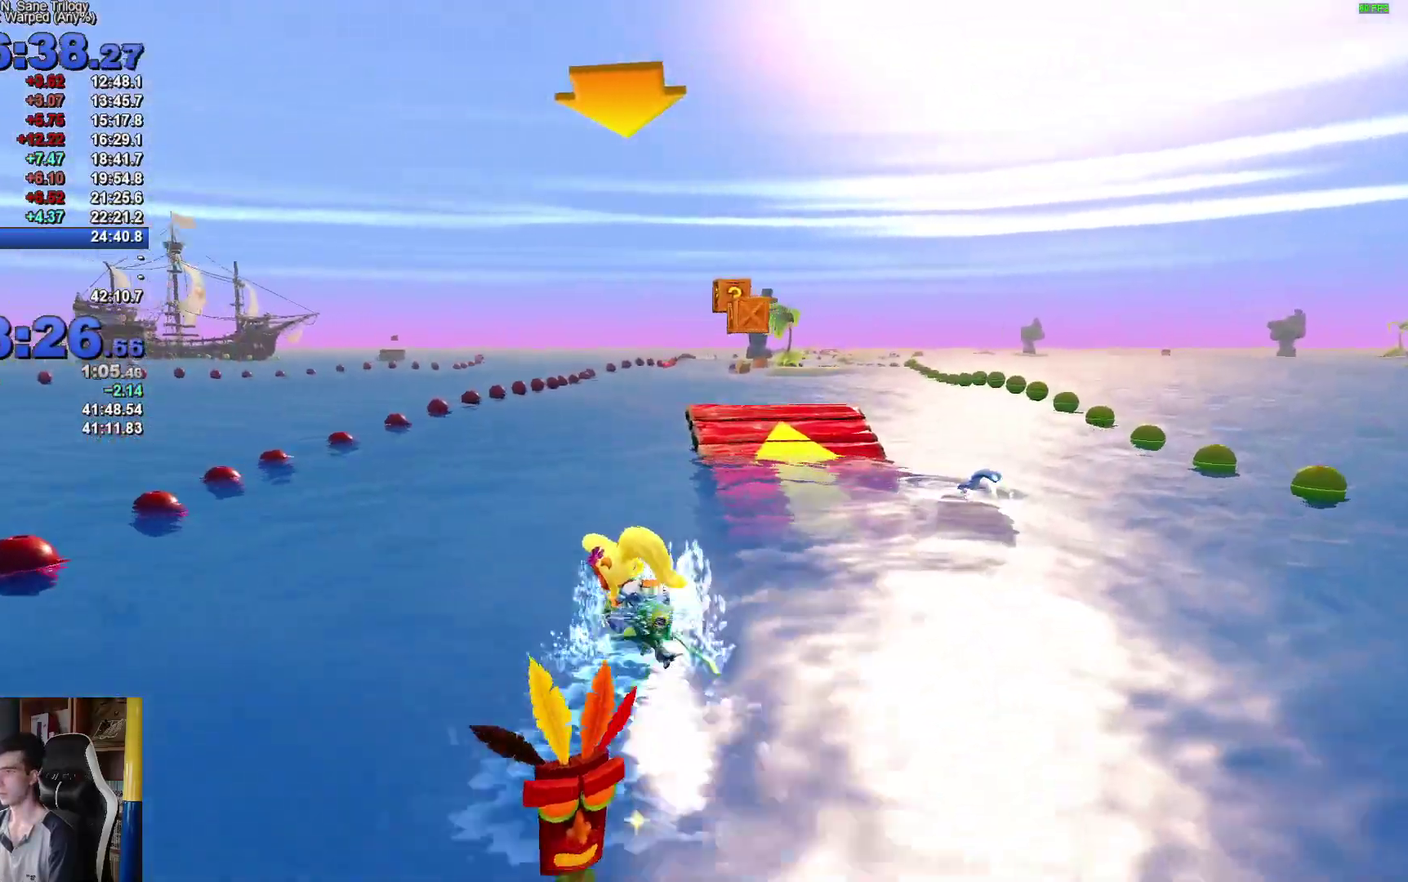
{"buttons": ["A"], "left_stick": "right", "right_stick": "center", "events": [[67, "left_stick", "right"]]}
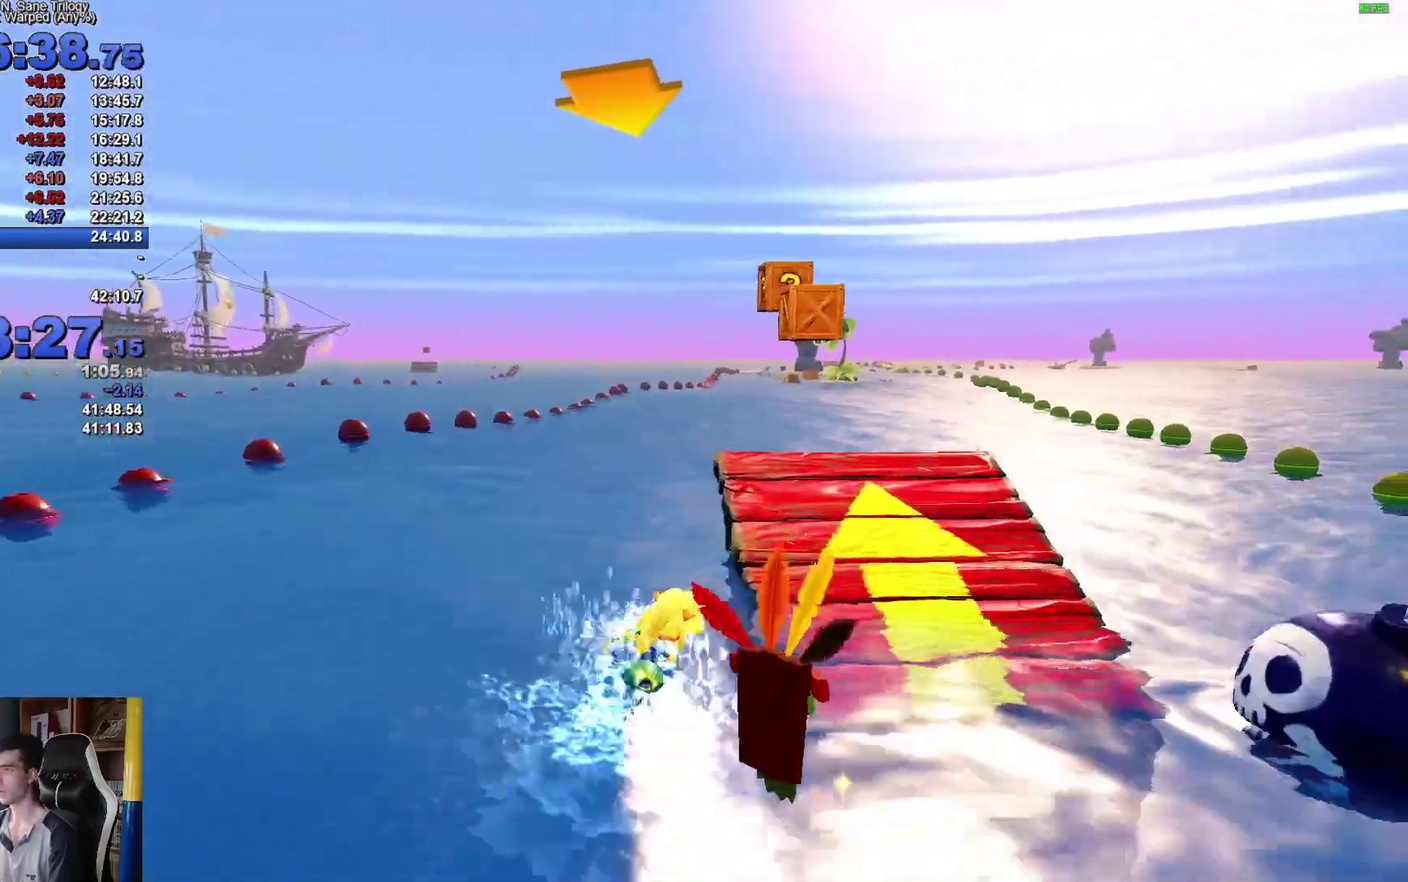
{"buttons": ["A"], "left_stick": "center", "right_stick": "center", "events": [[500, "left_stick", "center"]]}
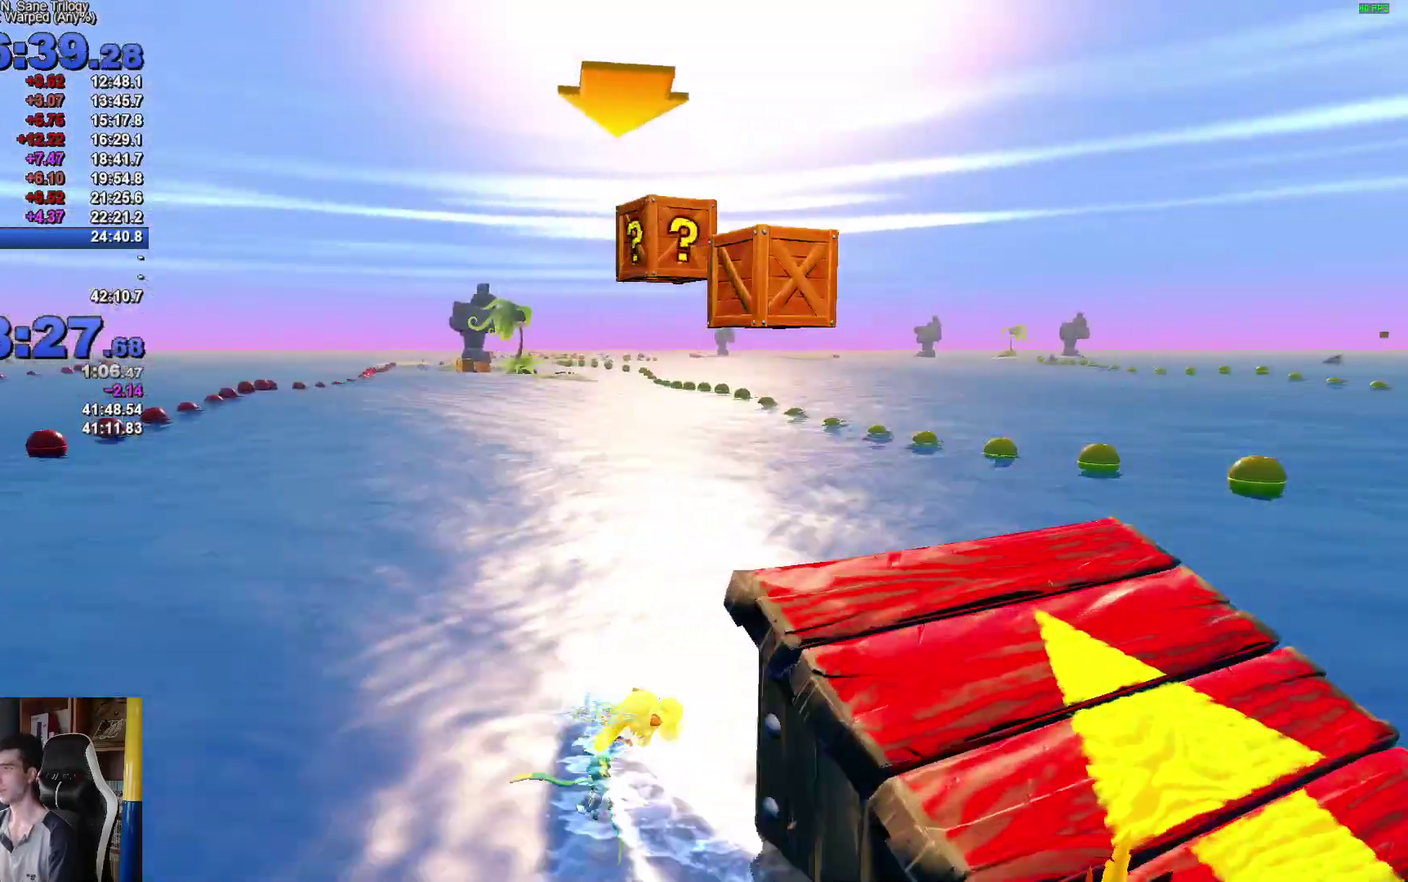
{"buttons": ["A"], "left_stick": "center", "right_stick": "center", "events": [[50, "left_stick", "left"], [417, "left_stick", "center"]]}
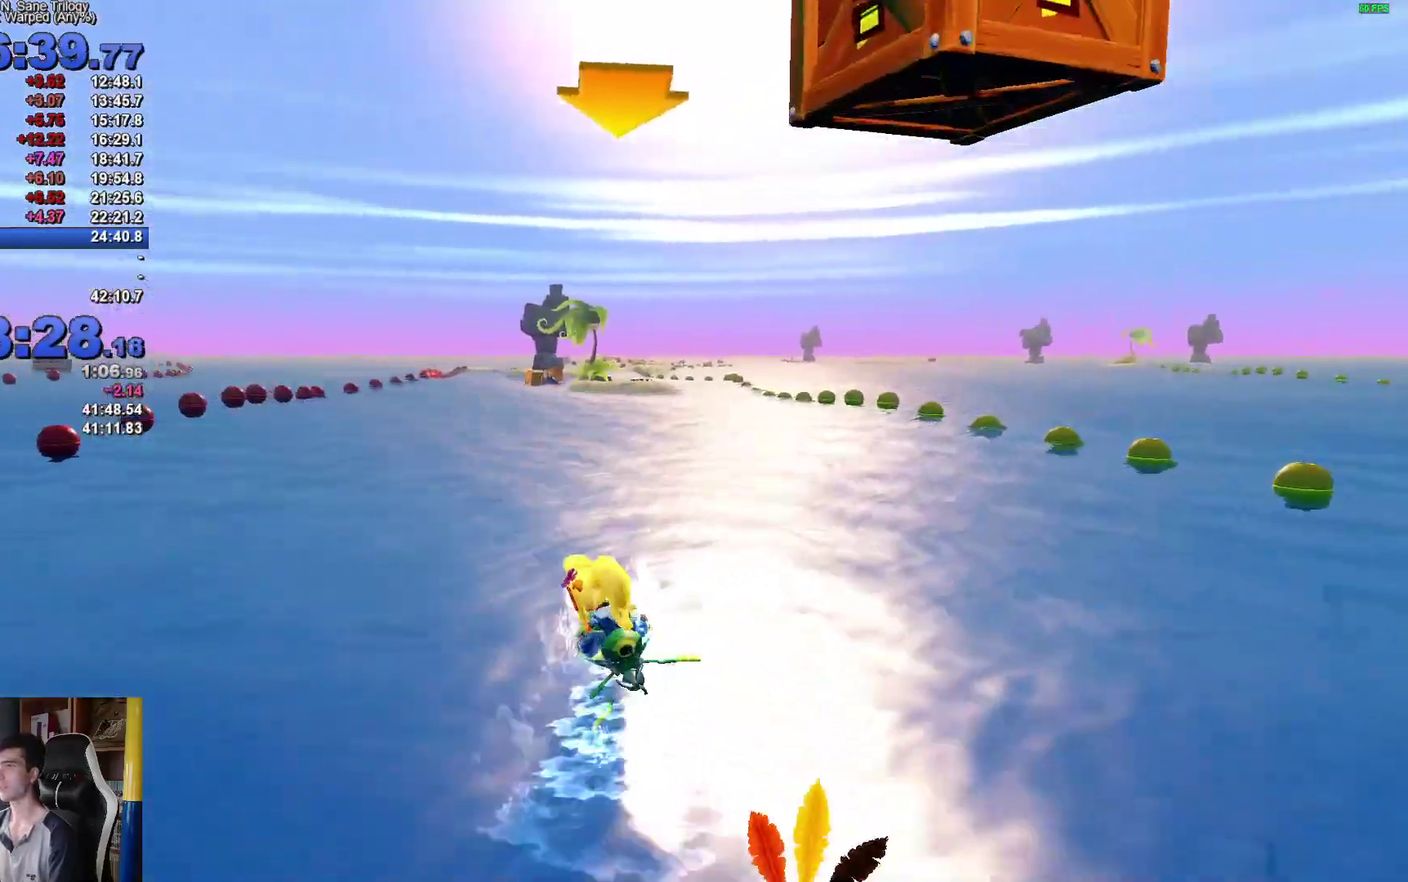
{"buttons": ["A"], "left_stick": "center", "right_stick": "center", "events": [[67, "left_stick", "right"], [450, "left_stick", "center"]]}
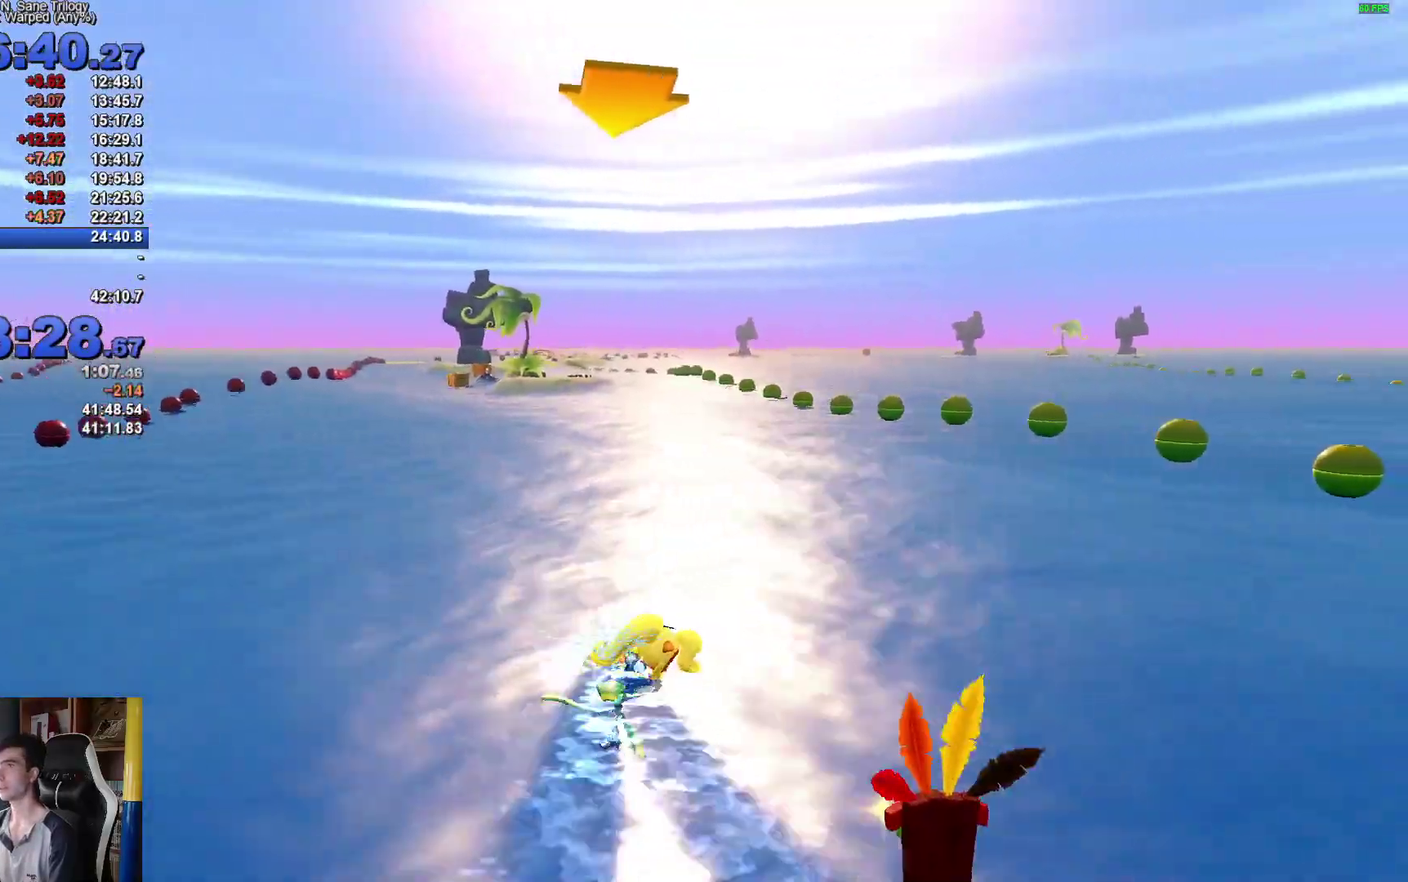
{"buttons": ["A"], "left_stick": "left", "right_stick": "center", "events": [[17, "left_stick", "left"]]}
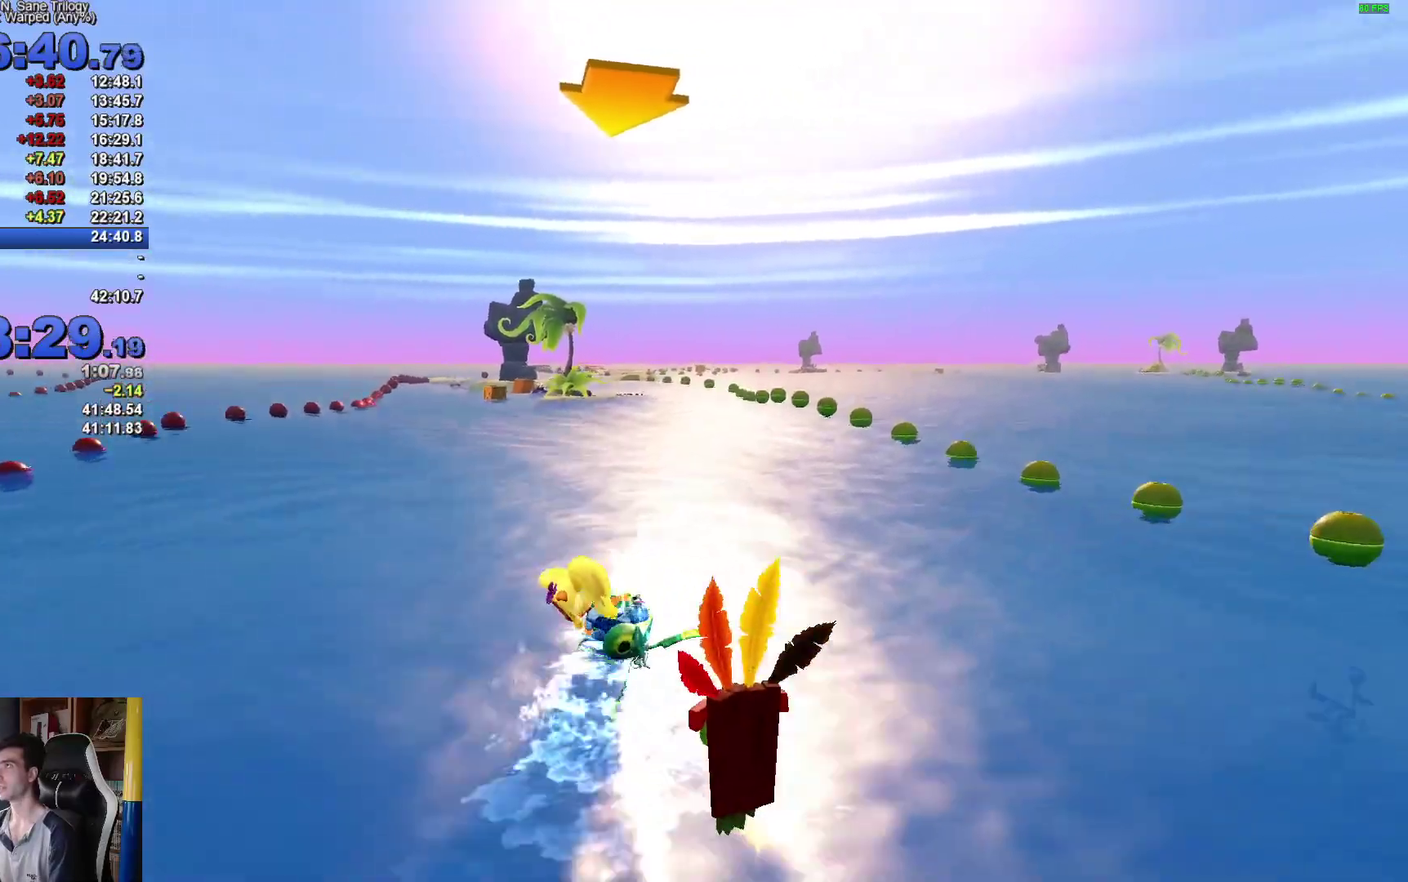
{"buttons": ["A"], "left_stick": "right", "right_stick": "center", "events": [[17, "left_stick", "center"], [117, "left_stick", "right"]]}